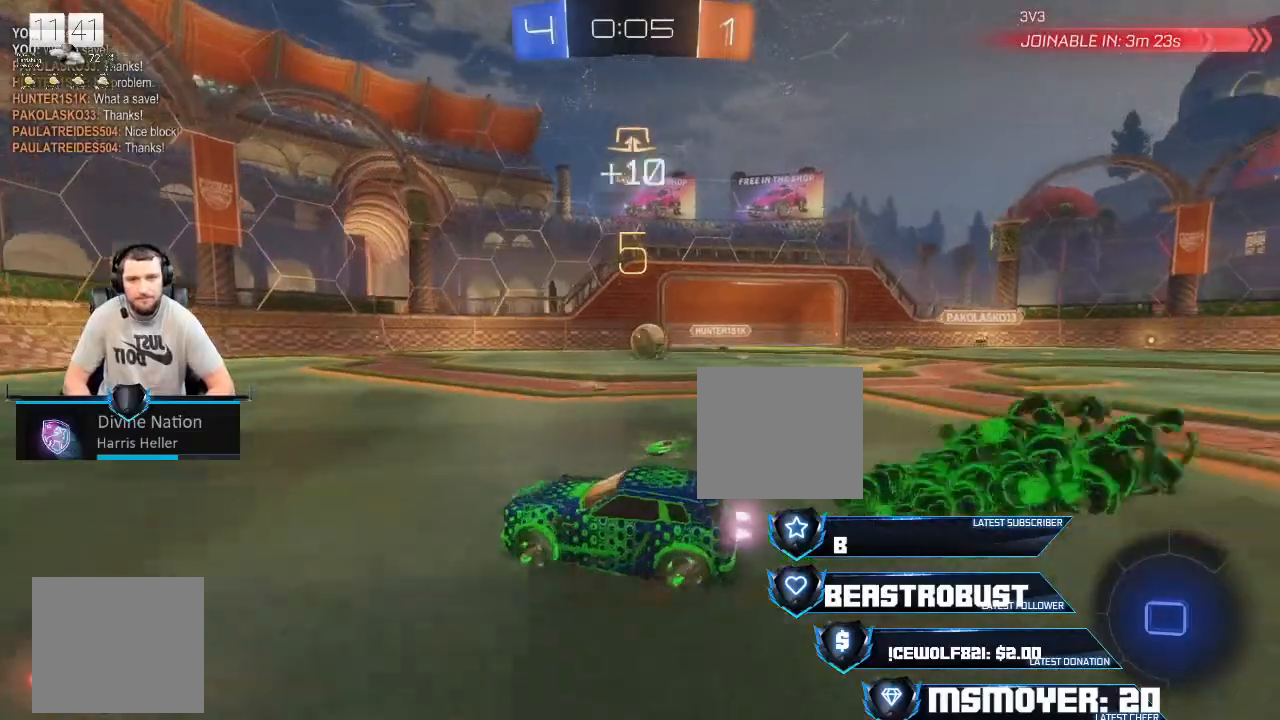
Gameplay with a controller (PlayStation layout); each line is a JSON object with the inputs held at the frame after it. "events" lists button and stick changes between this image and that frame as [ms after this image, input, new state], when the widget could be followed in between.
{"buttons": ["CROSS", "R2"], "left_stick": "right", "right_stick": "center", "events": [[200, "left_stick", "center"], [433, "left_stick", "right"]]}
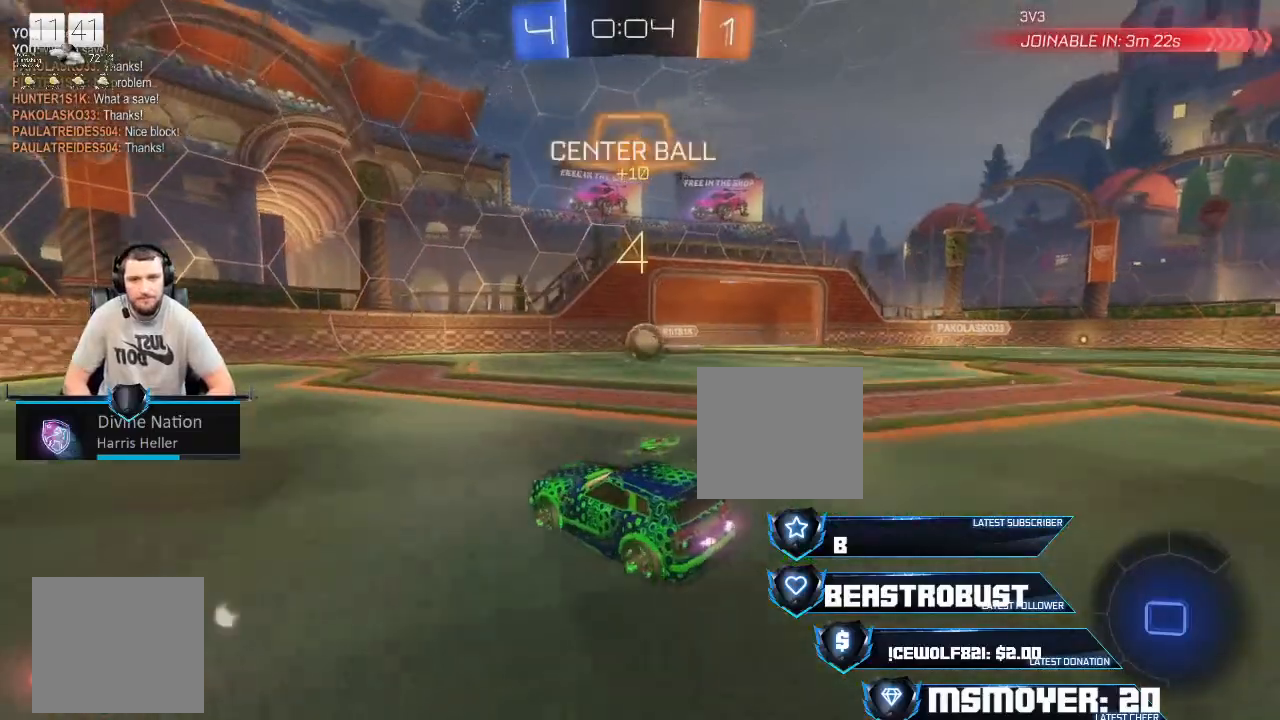
{"buttons": ["CROSS", "R2"], "left_stick": "center", "right_stick": "center", "events": [[167, "left_stick", "center"]]}
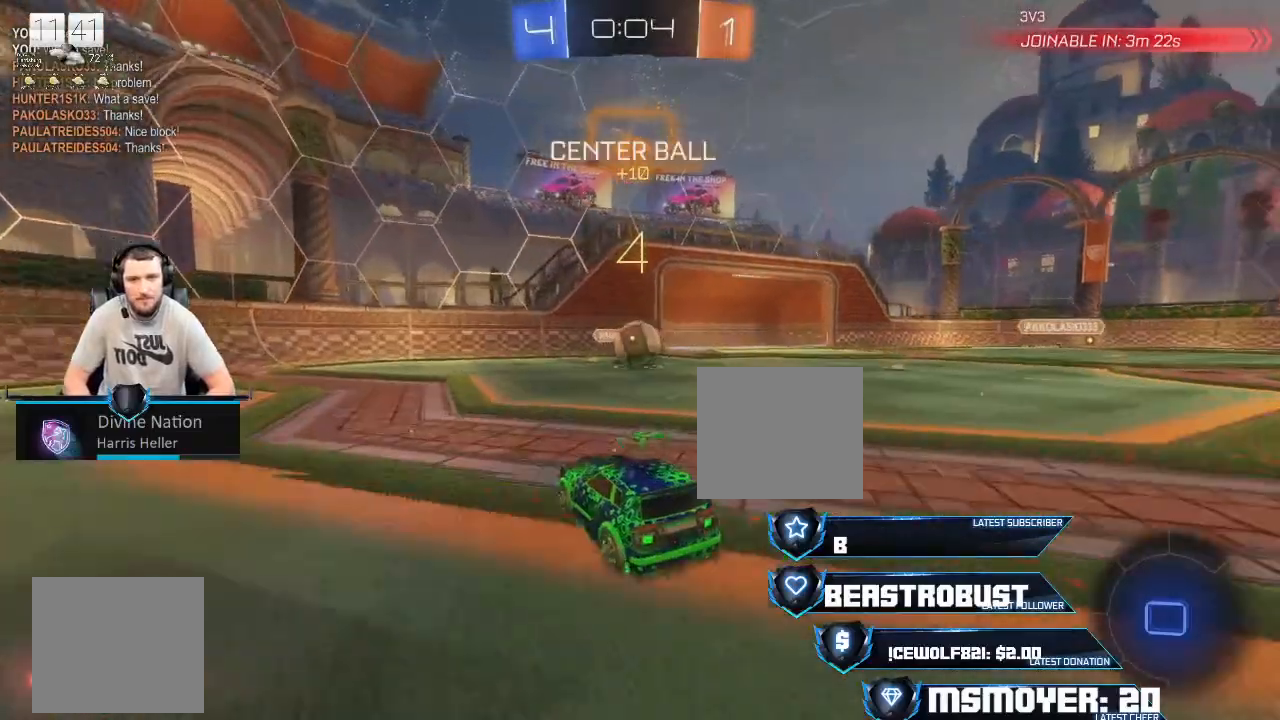
{"buttons": ["SQUARE", "R2"], "left_stick": "right", "right_stick": "center", "events": [[33, "CROSS", "up"], [133, "left_stick", "right"], [467, "SQUARE", "down"]]}
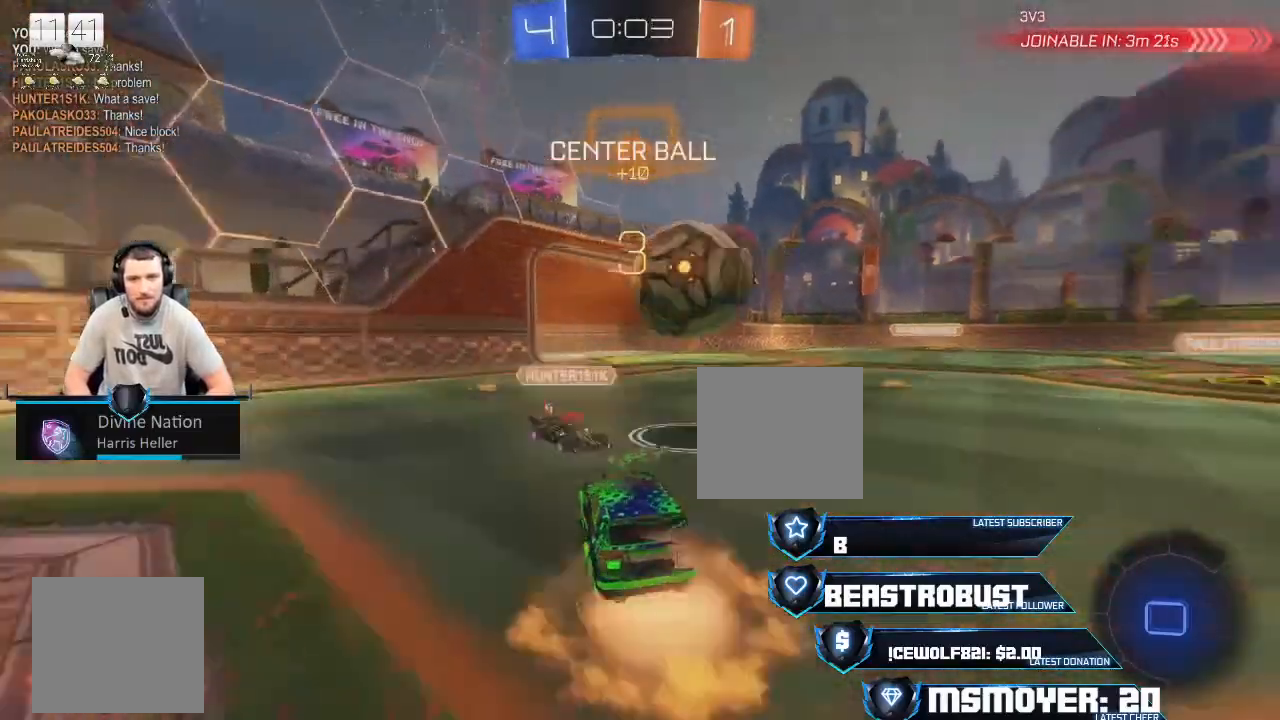
{"buttons": ["R2"], "left_stick": "right", "right_stick": "center", "events": [[33, "SQUARE", "up"], [100, "SQUARE", "down"], [133, "CROSS", "down"], [167, "SQUARE", "up"], [233, "SQUARE", "down"], [300, "CROSS", "up"], [300, "SQUARE", "up"]]}
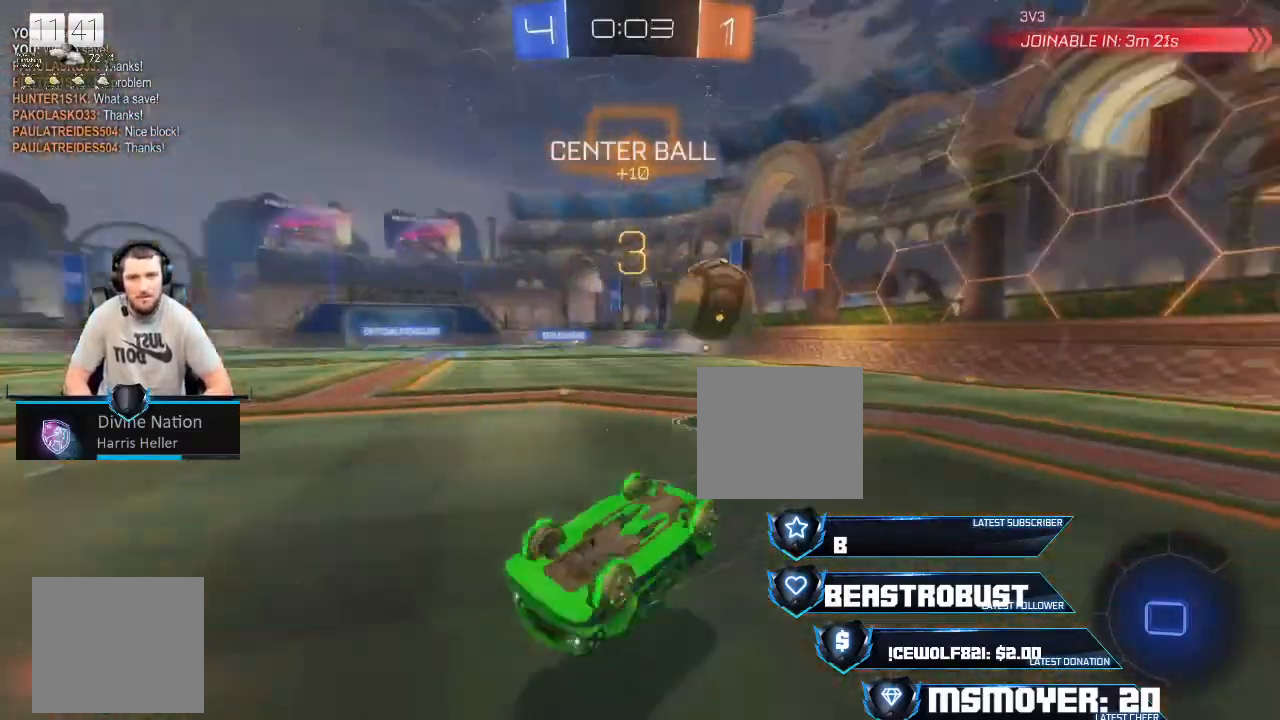
{"buttons": ["R2"], "left_stick": "right", "right_stick": "center", "events": [[267, "left_stick", "center"], [367, "left_stick", "right"]]}
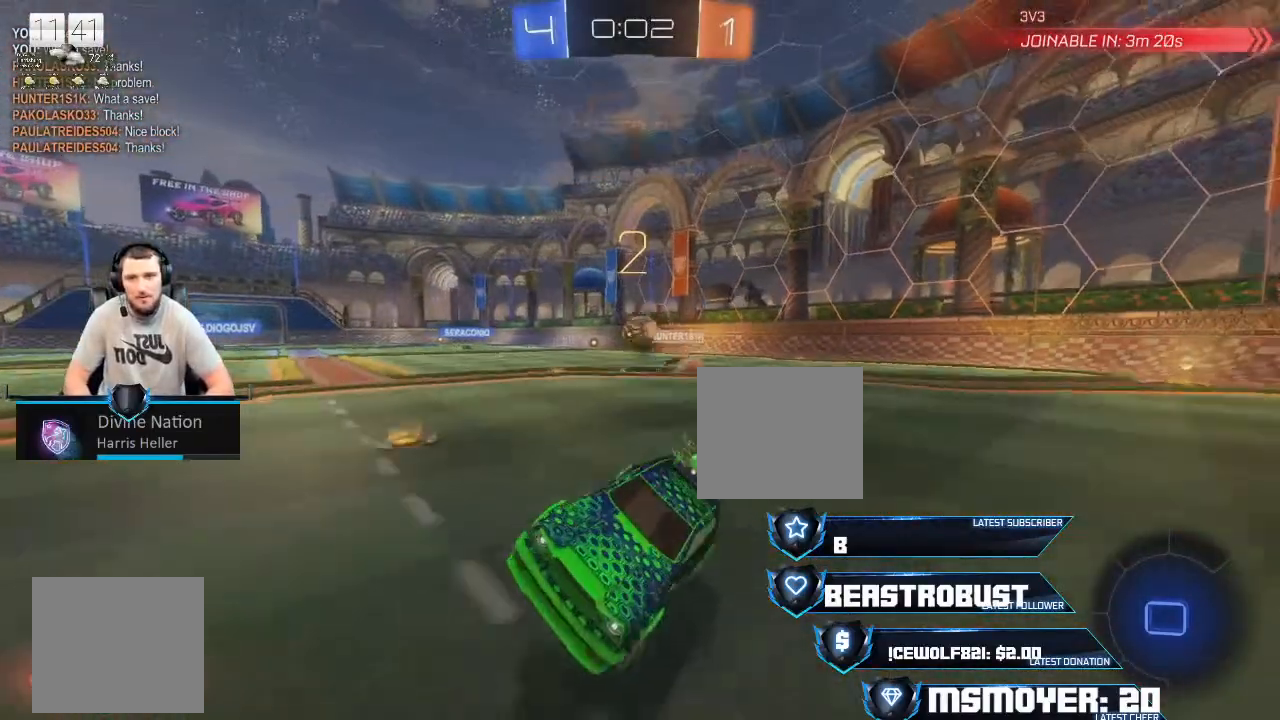
{"buttons": ["R2"], "left_stick": "right", "right_stick": "center", "events": []}
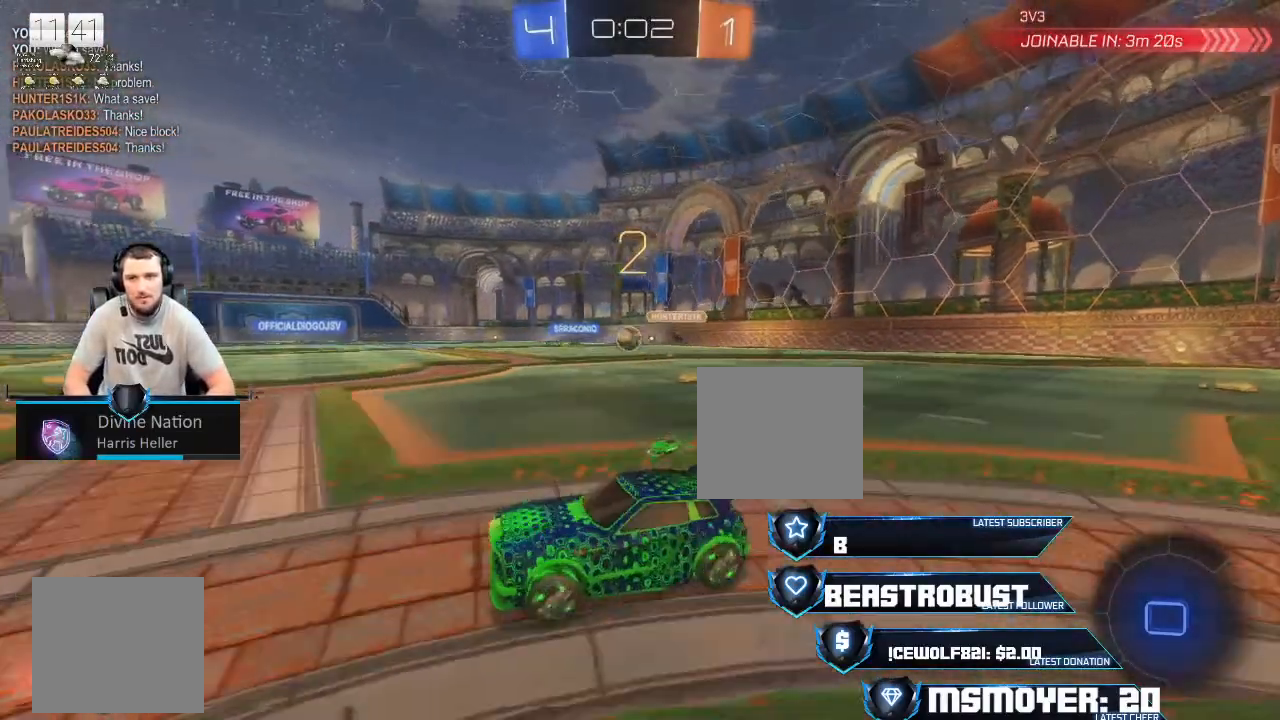
{"buttons": ["SQUARE", "L2", "R2"], "left_stick": "up-right", "right_stick": "center", "events": [[467, "L2", "down"], [467, "SQUARE", "down"], [467, "left_stick", "up-right"]]}
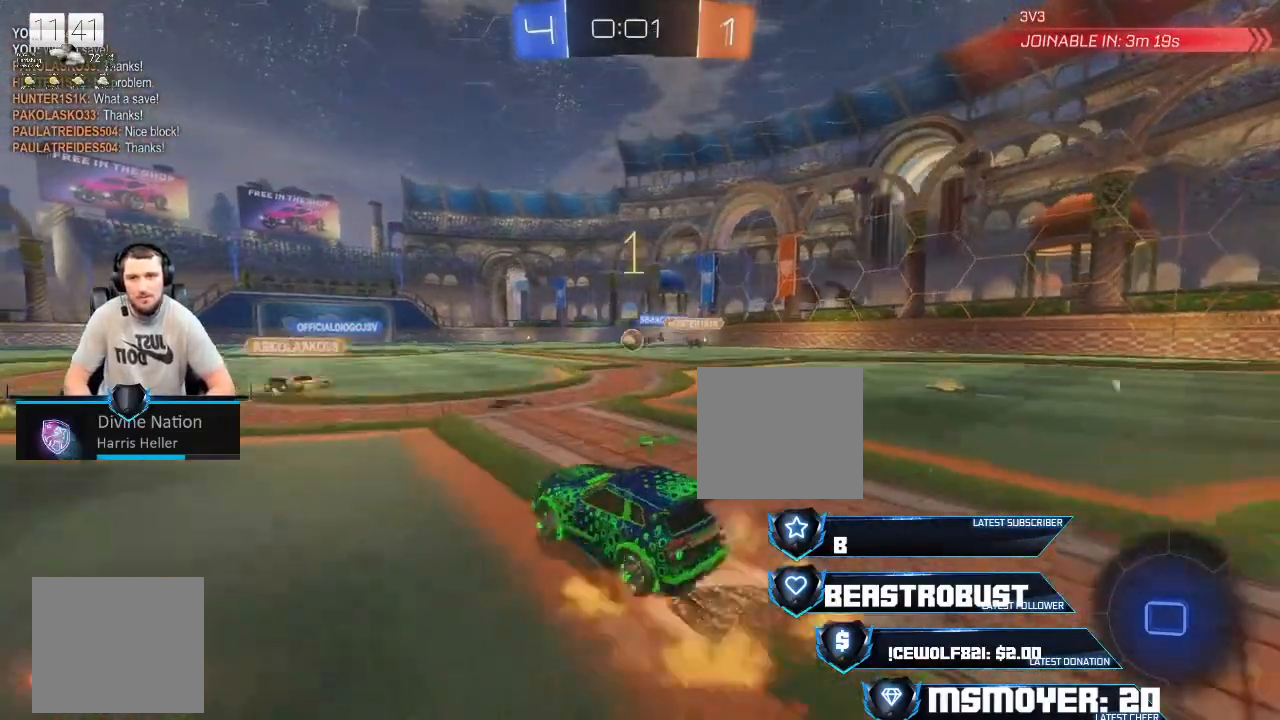
{"buttons": [], "left_stick": "center", "right_stick": "center", "events": [[33, "SQUARE", "up"], [100, "SQUARE", "down"], [267, "L2", "up"], [267, "SQUARE", "up"], [300, "left_stick", "center"], [333, "R2", "up"]]}
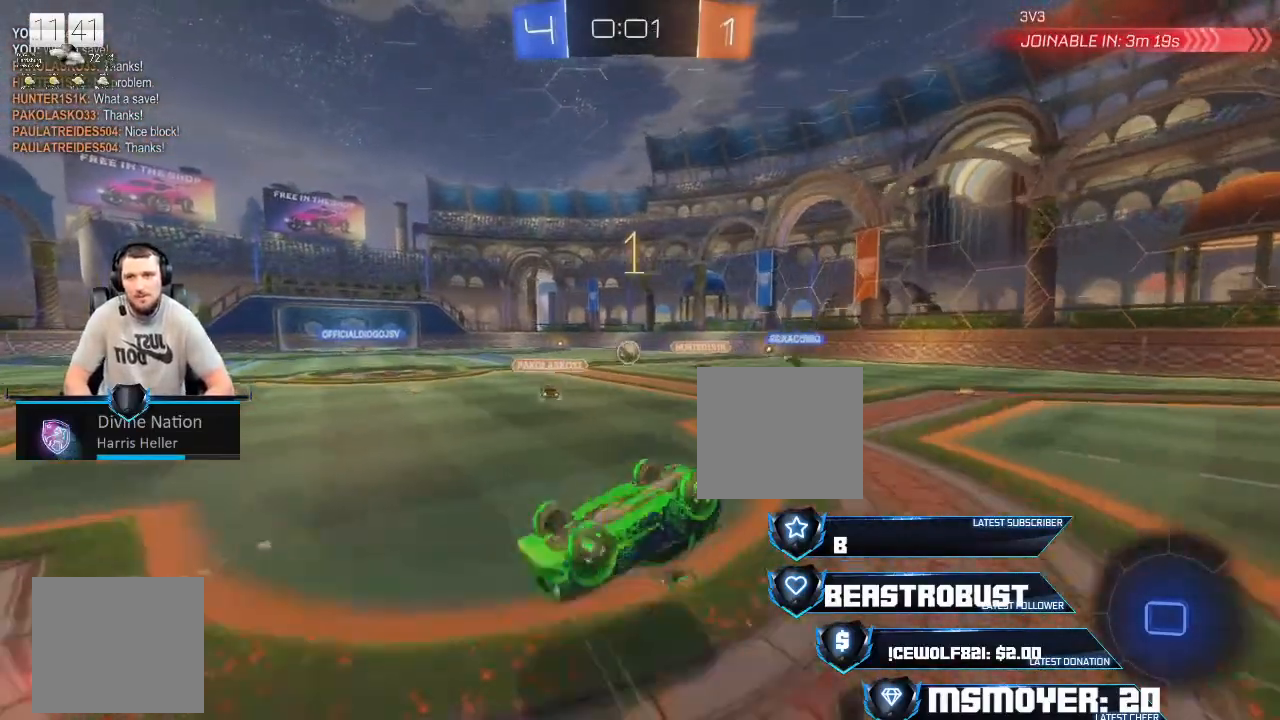
{"buttons": ["R2"], "left_stick": "center", "right_stick": "center", "events": [[100, "R2", "down"]]}
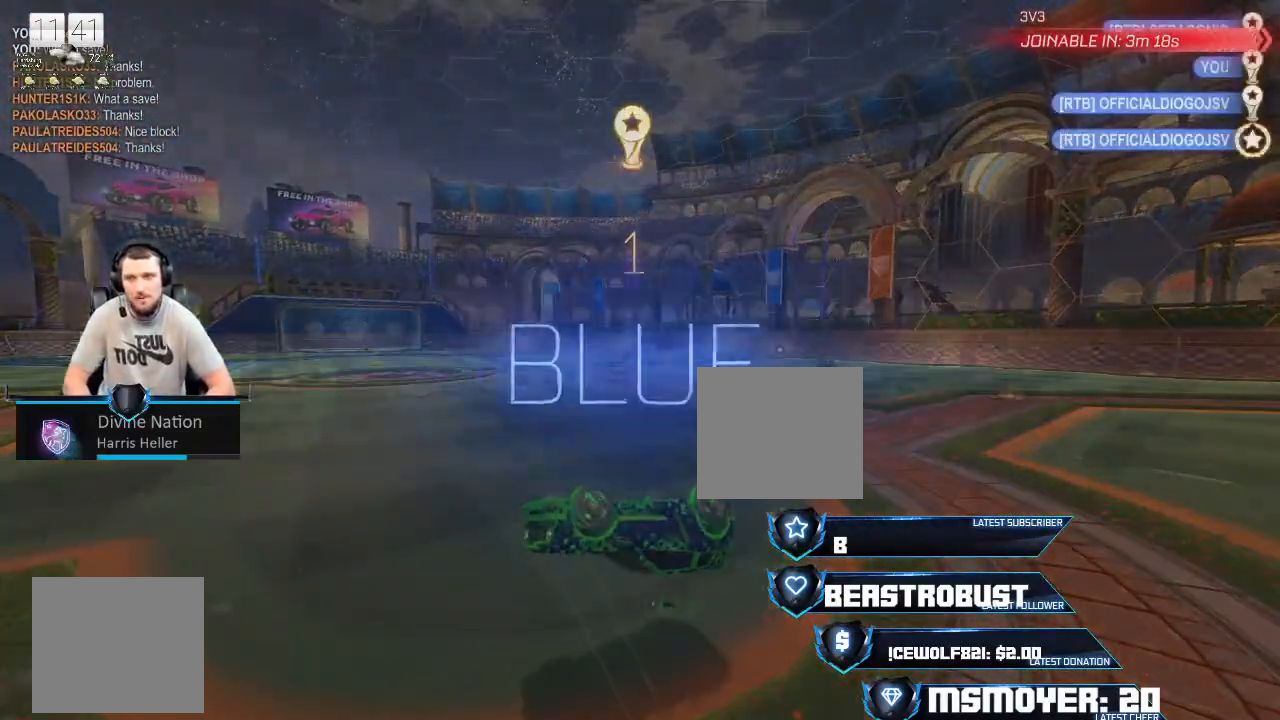
{"buttons": [], "left_stick": "center", "right_stick": "center", "events": [[333, "R2", "up"]]}
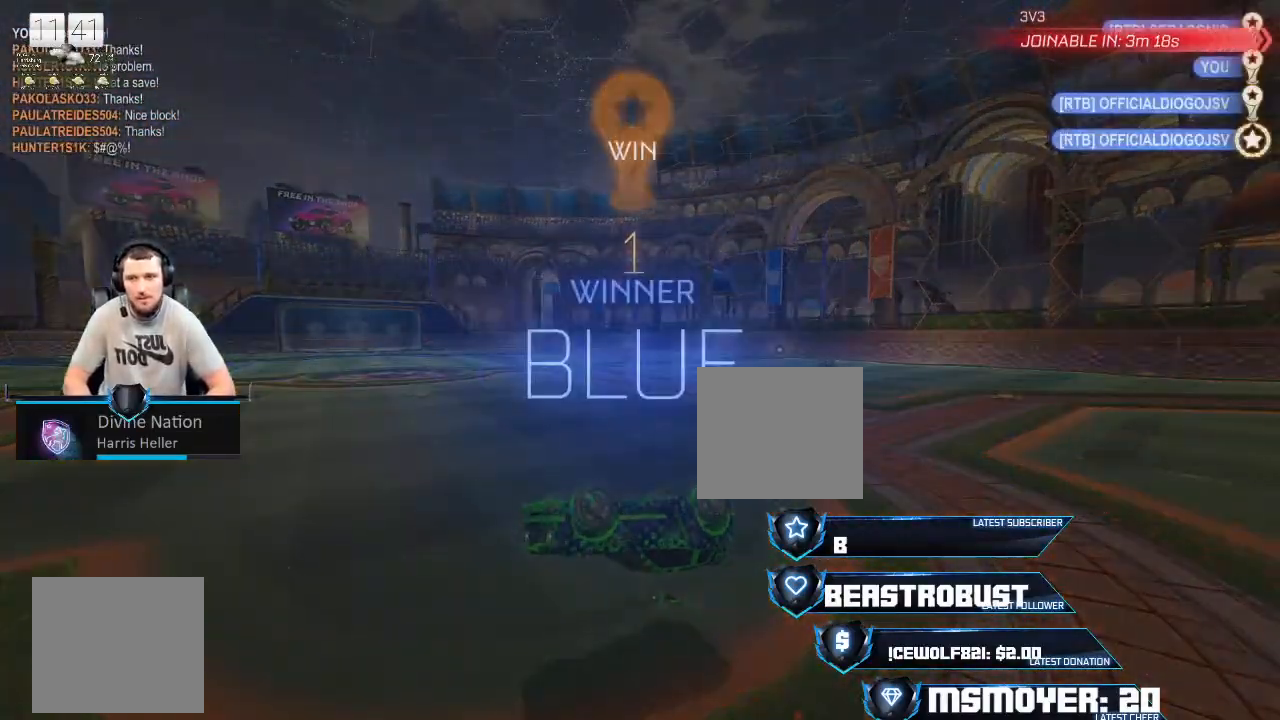
{"buttons": [], "left_stick": "center", "right_stick": "center", "events": []}
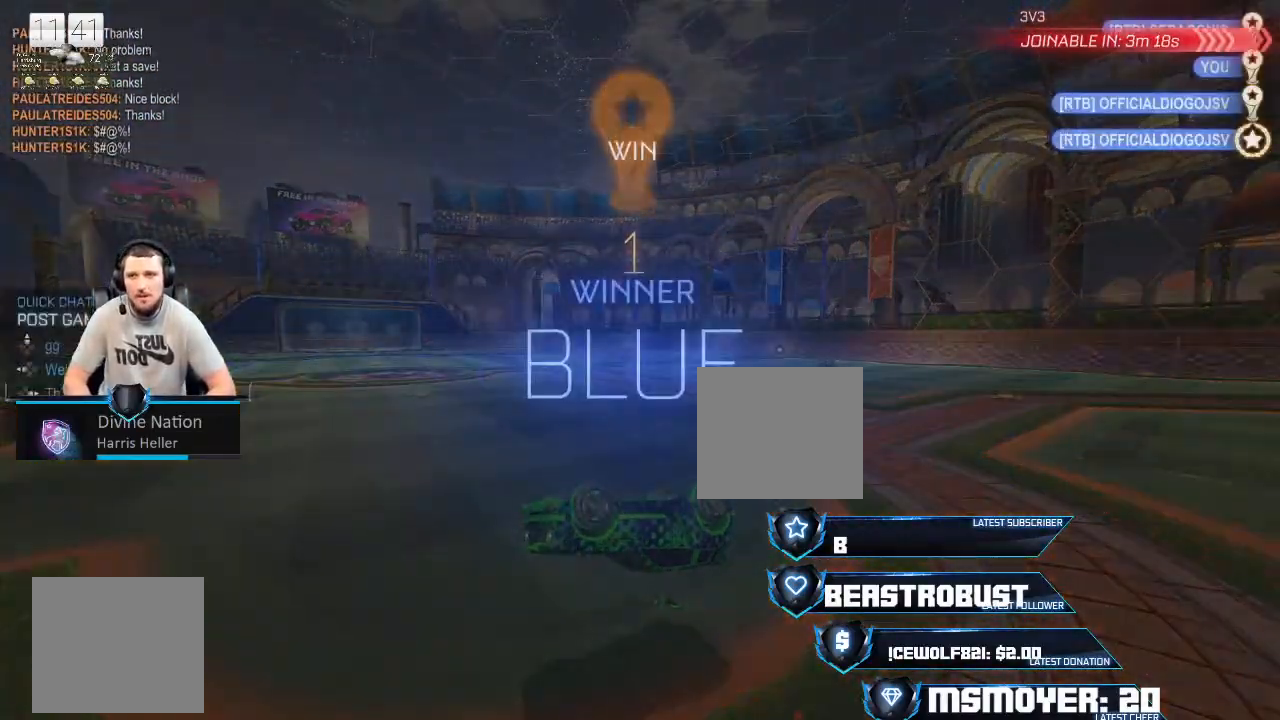
{"buttons": [], "left_stick": "center", "right_stick": "center", "events": []}
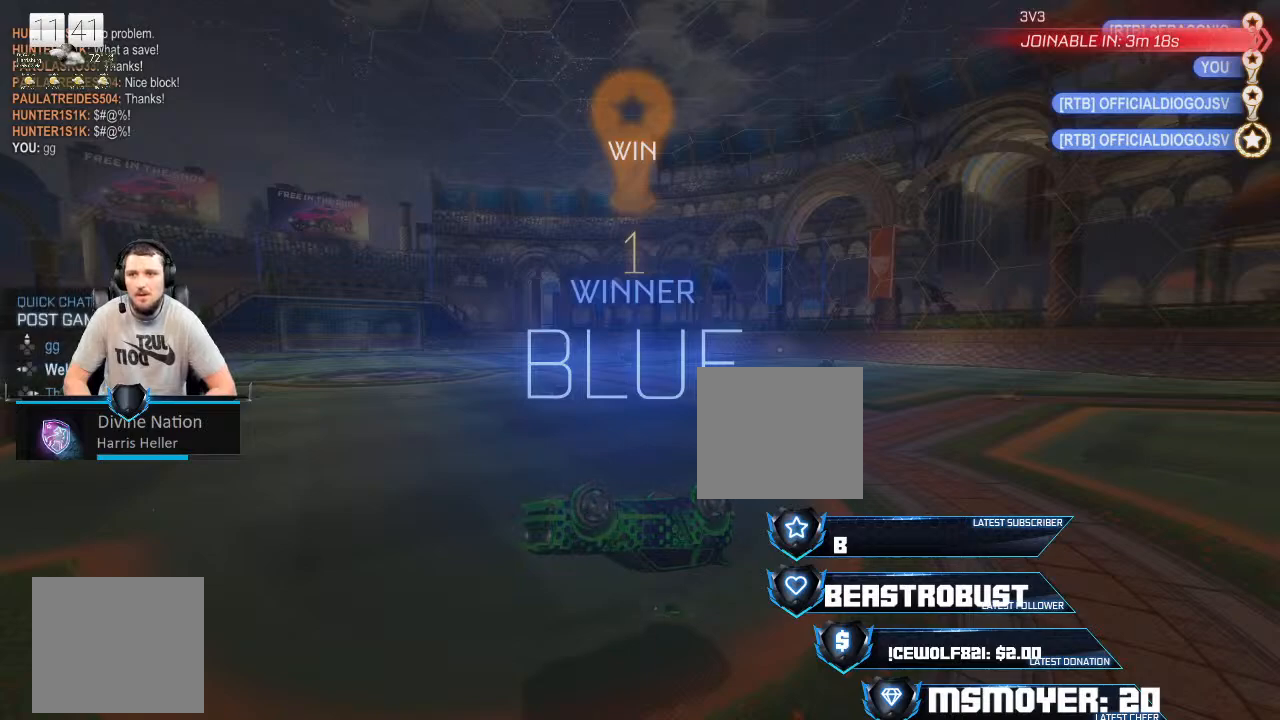
{"buttons": [], "left_stick": "center", "right_stick": "center", "events": []}
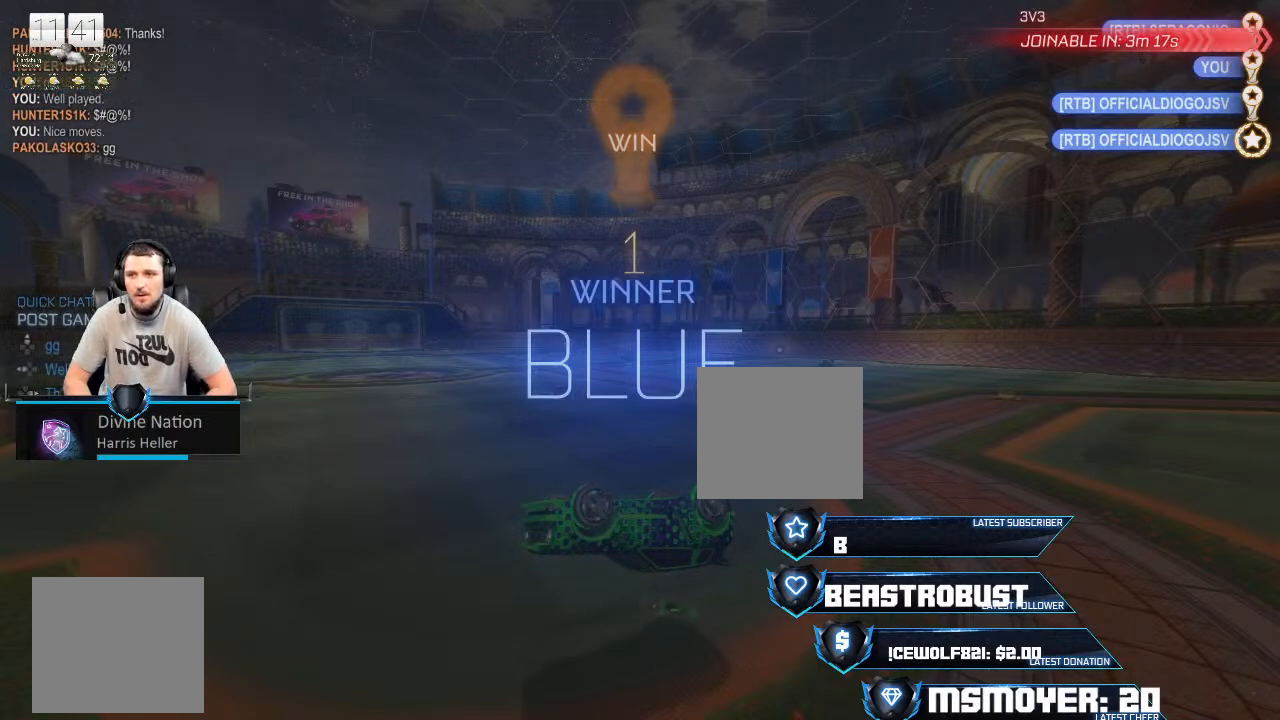
{"buttons": [], "left_stick": "center", "right_stick": "center", "events": []}
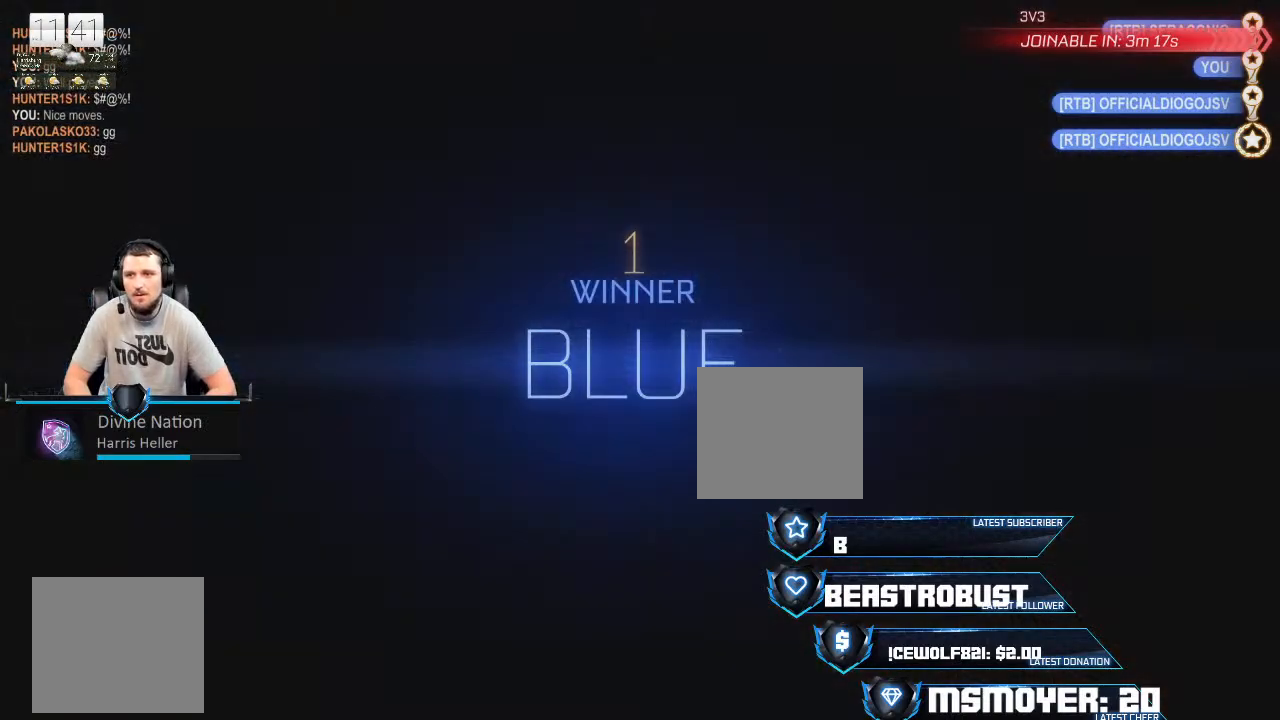
{"buttons": [], "left_stick": "center", "right_stick": "center", "events": []}
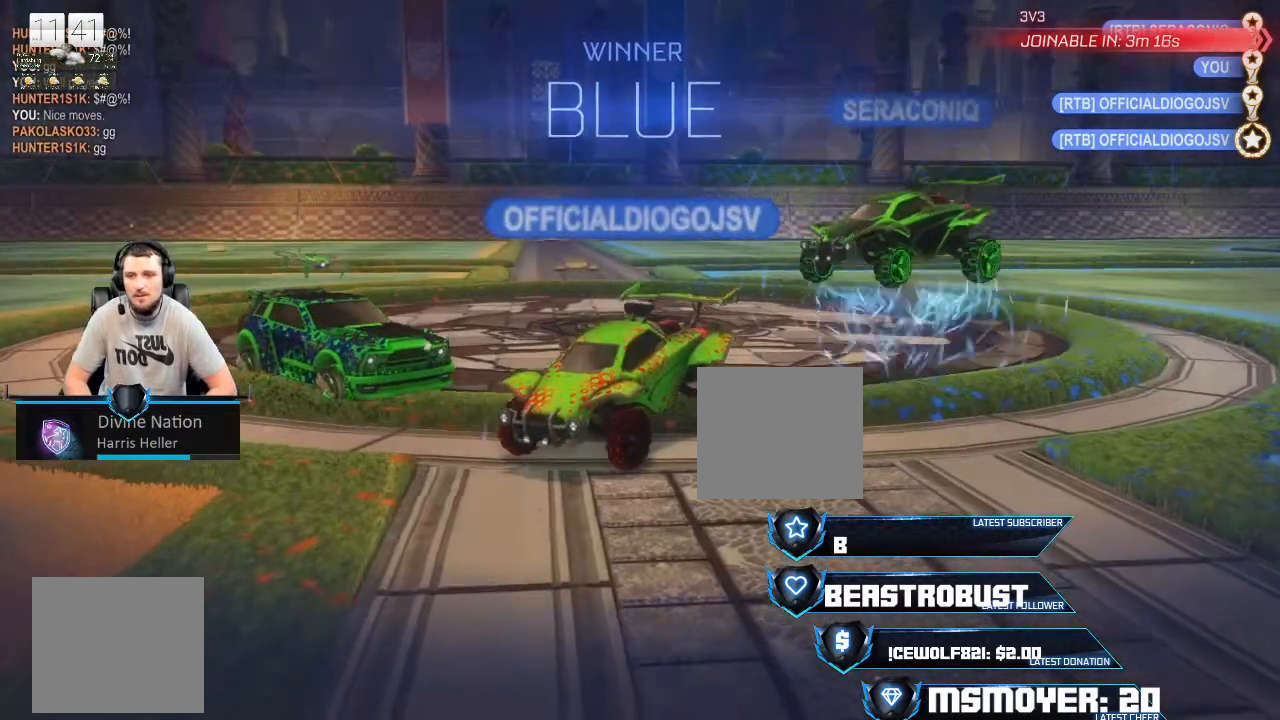
{"buttons": ["SQUARE"], "left_stick": "center", "right_stick": "center", "events": [[467, "SQUARE", "down"]]}
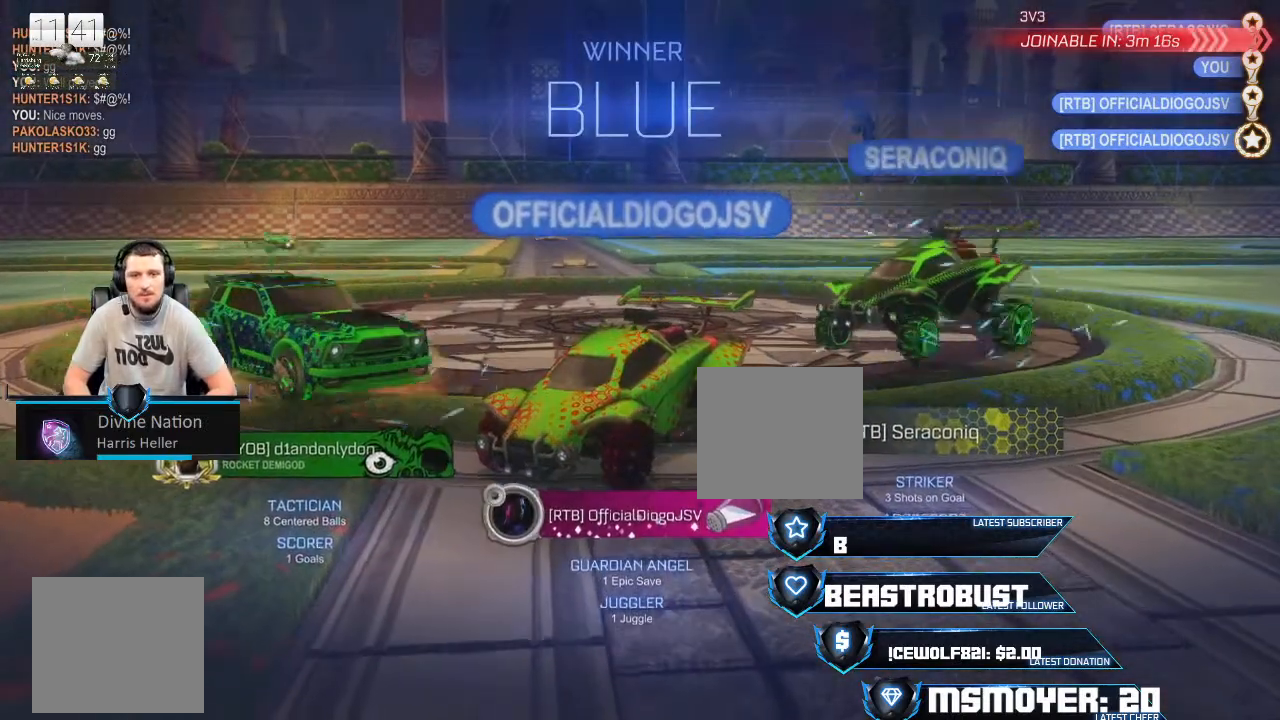
{"buttons": ["CROSS", "CIRCLE", "L2"], "left_stick": "left", "right_stick": "center", "events": [[67, "left_stick", "down"], [133, "SQUARE", "up"], [200, "L2", "down"], [200, "left_stick", "left"], [367, "CIRCLE", "down"], [467, "CROSS", "down"]]}
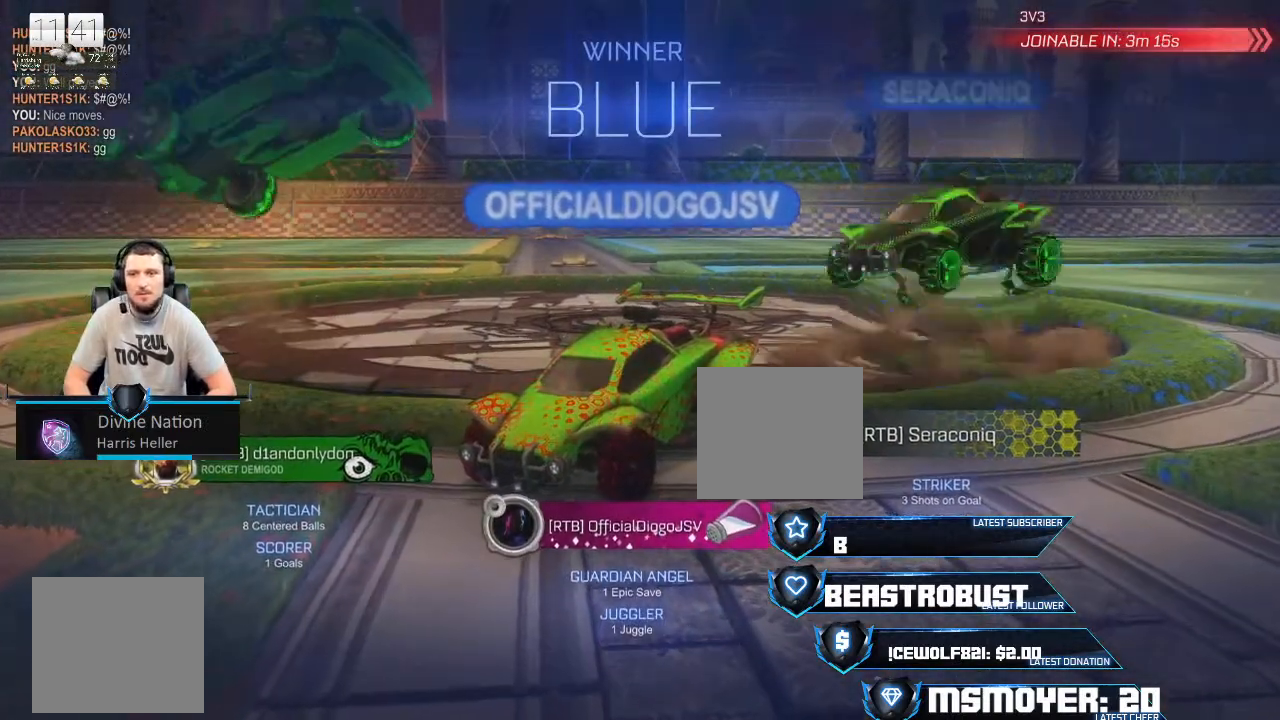
{"buttons": ["CROSS", "CIRCLE"], "left_stick": "left", "right_stick": "center", "events": [[133, "L2", "up"]]}
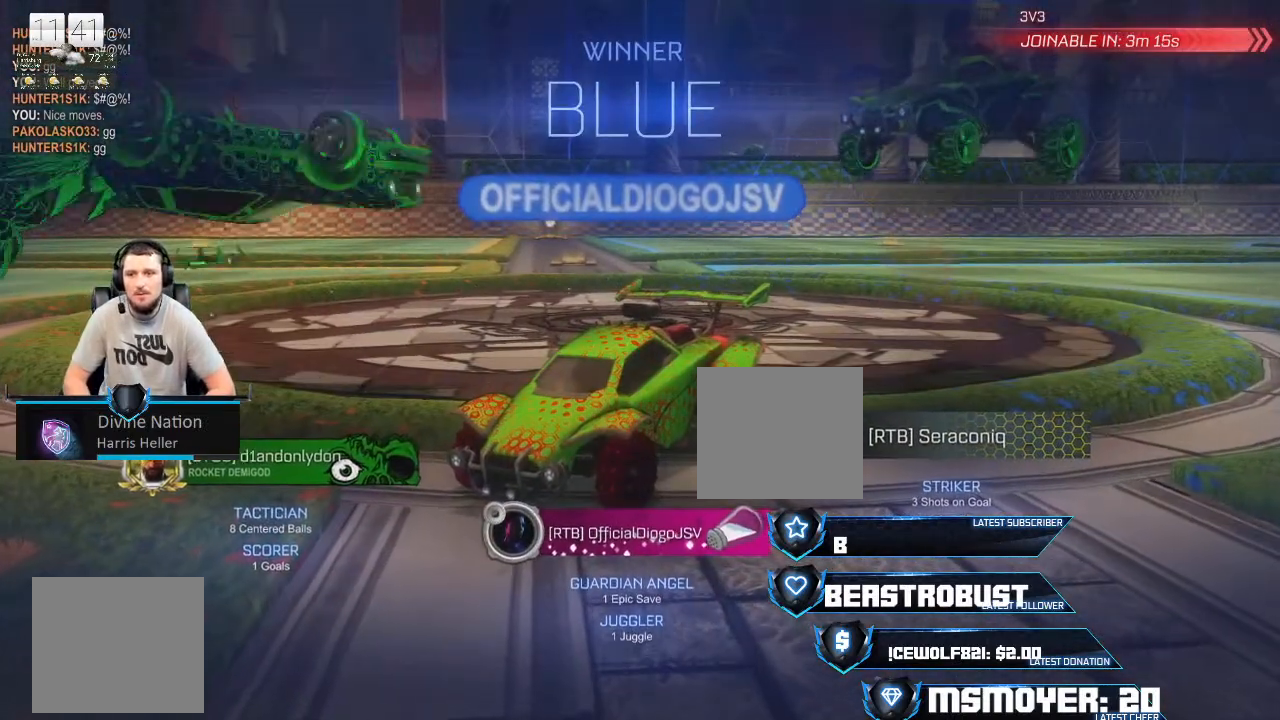
{"buttons": [], "left_stick": "center", "right_stick": "center", "events": [[167, "CROSS", "up"], [200, "CIRCLE", "up"], [267, "left_stick", "center"]]}
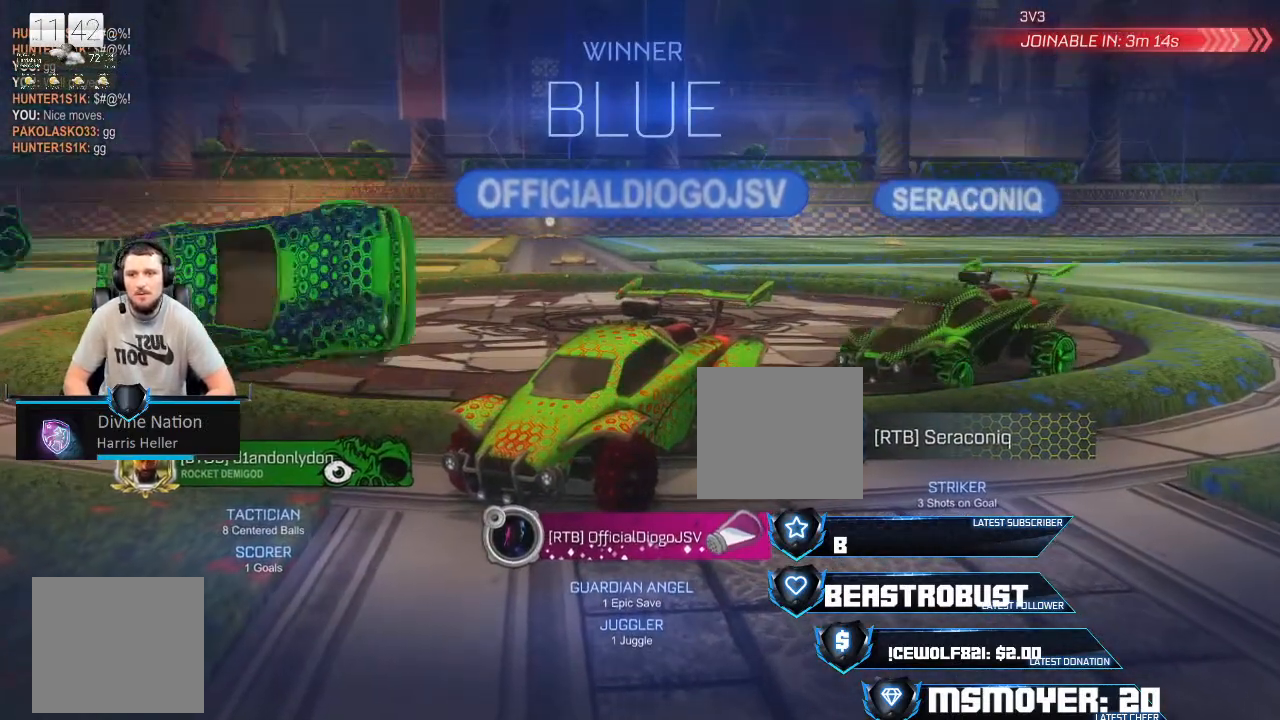
{"buttons": [], "left_stick": "center", "right_stick": "center", "events": []}
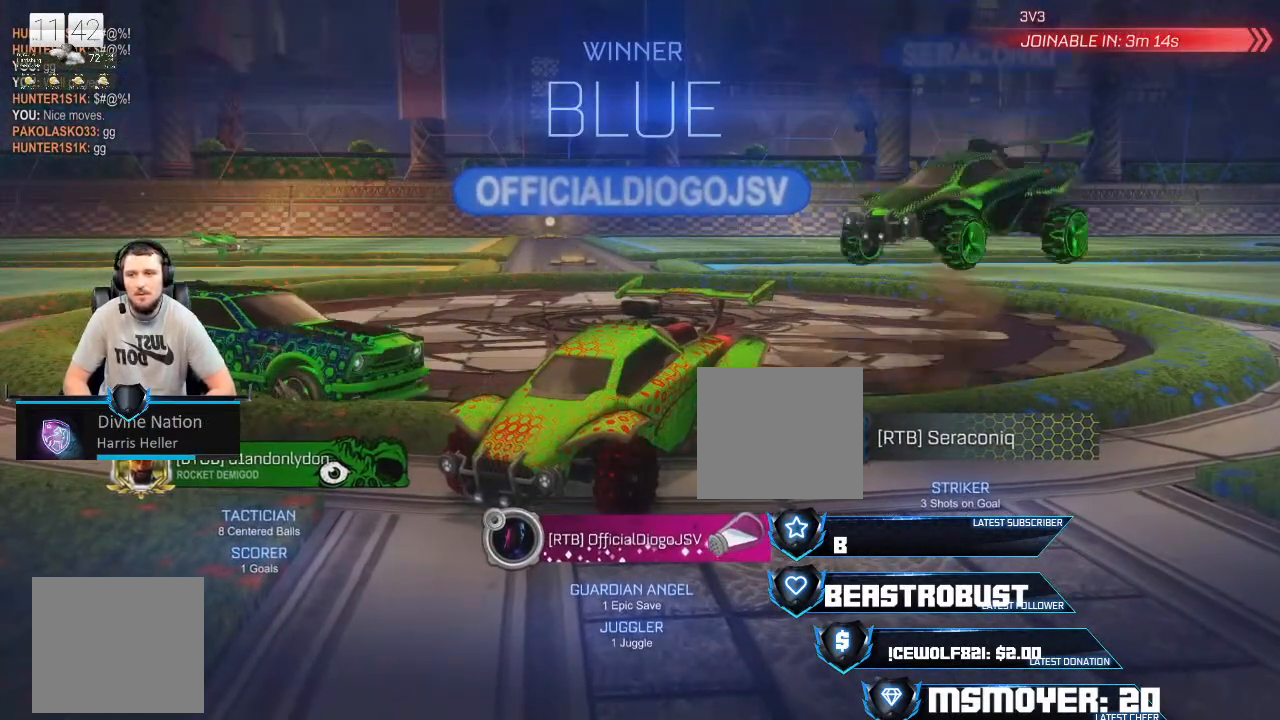
{"buttons": [], "left_stick": "center", "right_stick": "center", "events": []}
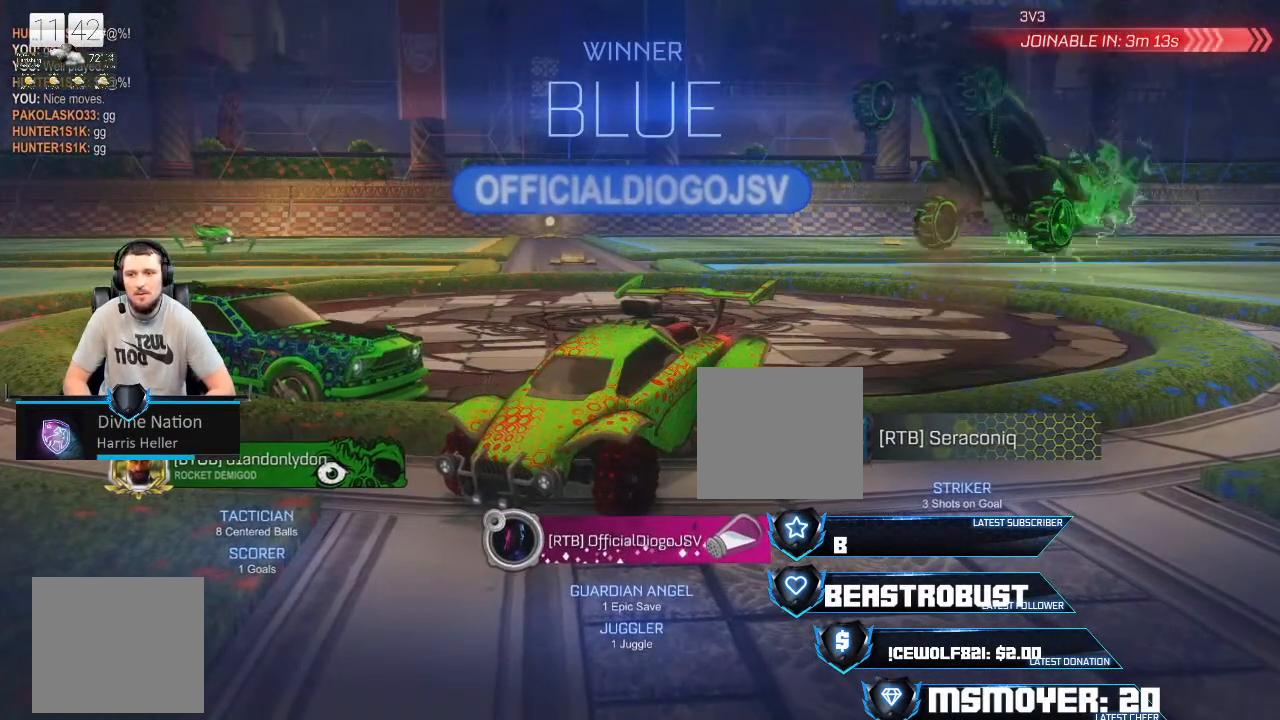
{"buttons": [], "left_stick": "center", "right_stick": "center", "events": []}
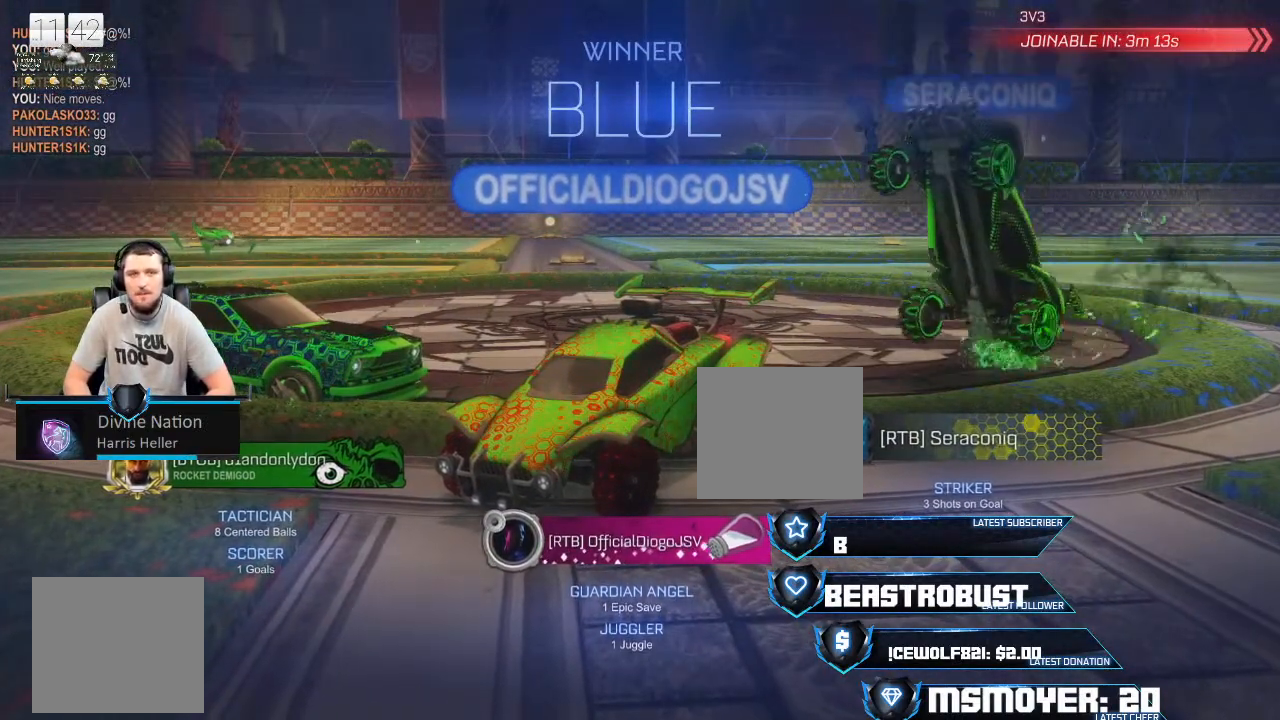
{"buttons": [], "left_stick": "center", "right_stick": "center", "events": []}
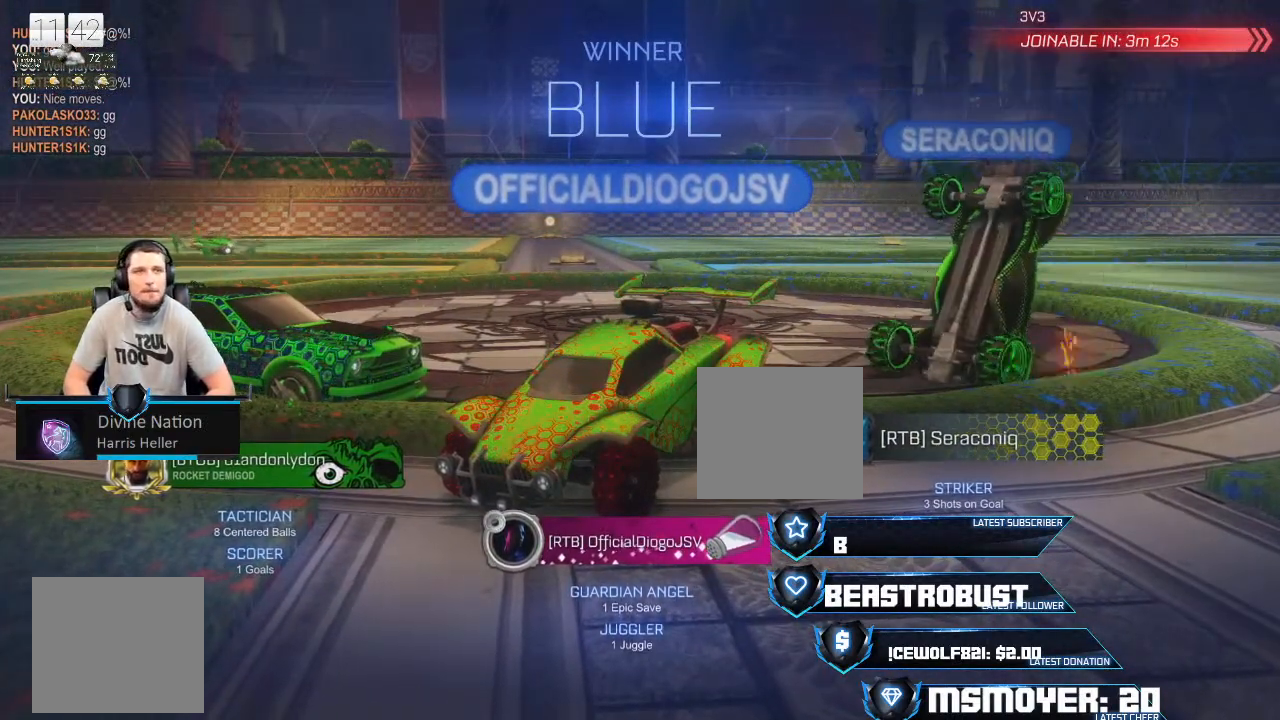
{"buttons": [], "left_stick": "center", "right_stick": "center", "events": []}
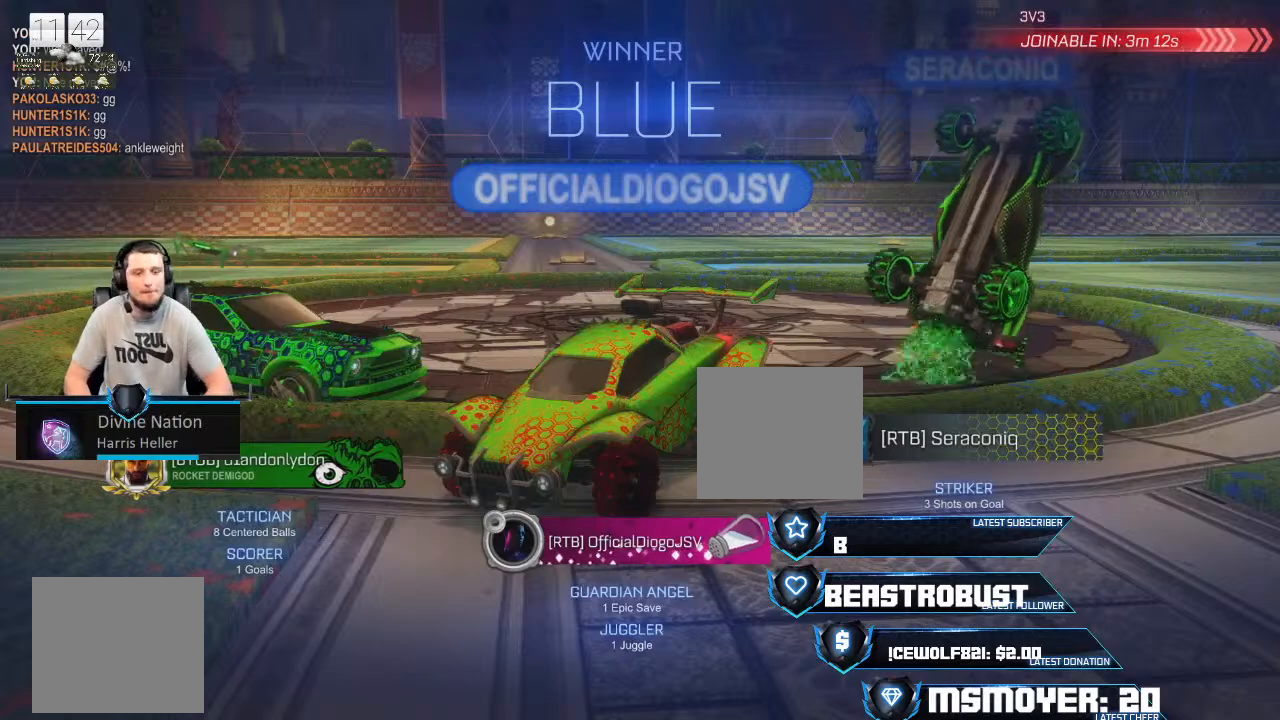
{"buttons": [], "left_stick": "center", "right_stick": "center", "events": []}
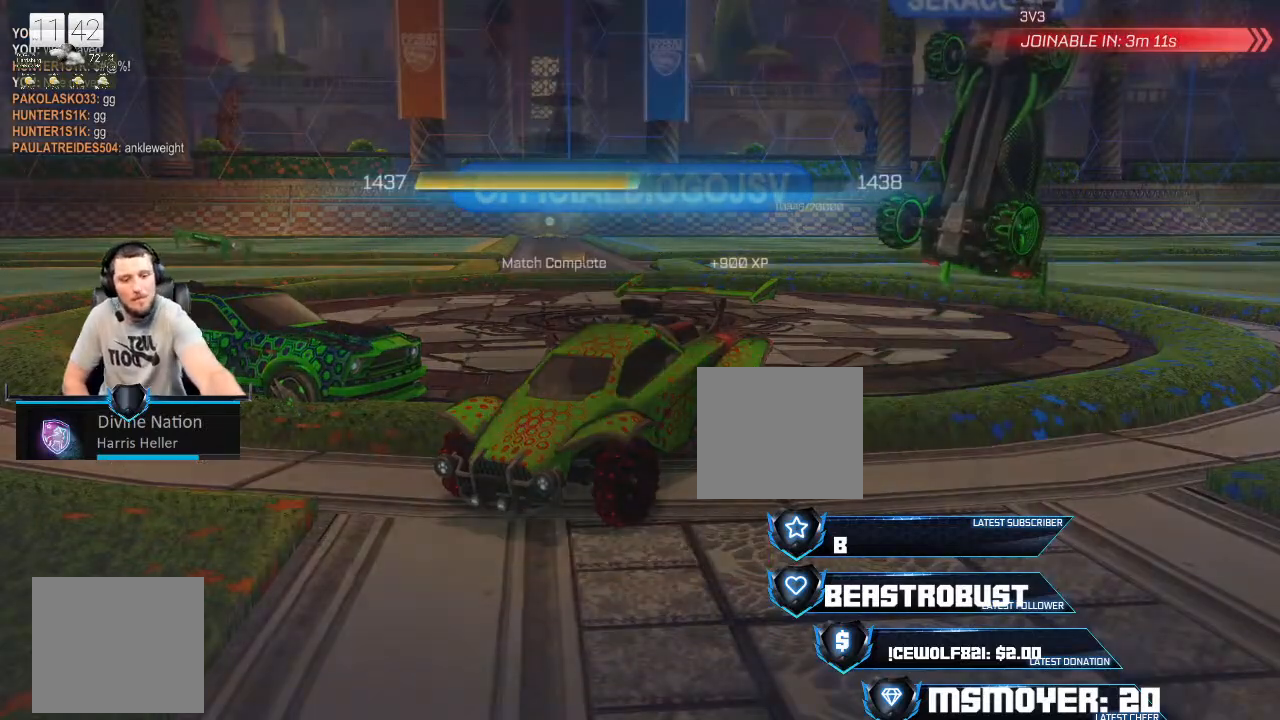
{"buttons": [], "left_stick": "center", "right_stick": "center", "events": []}
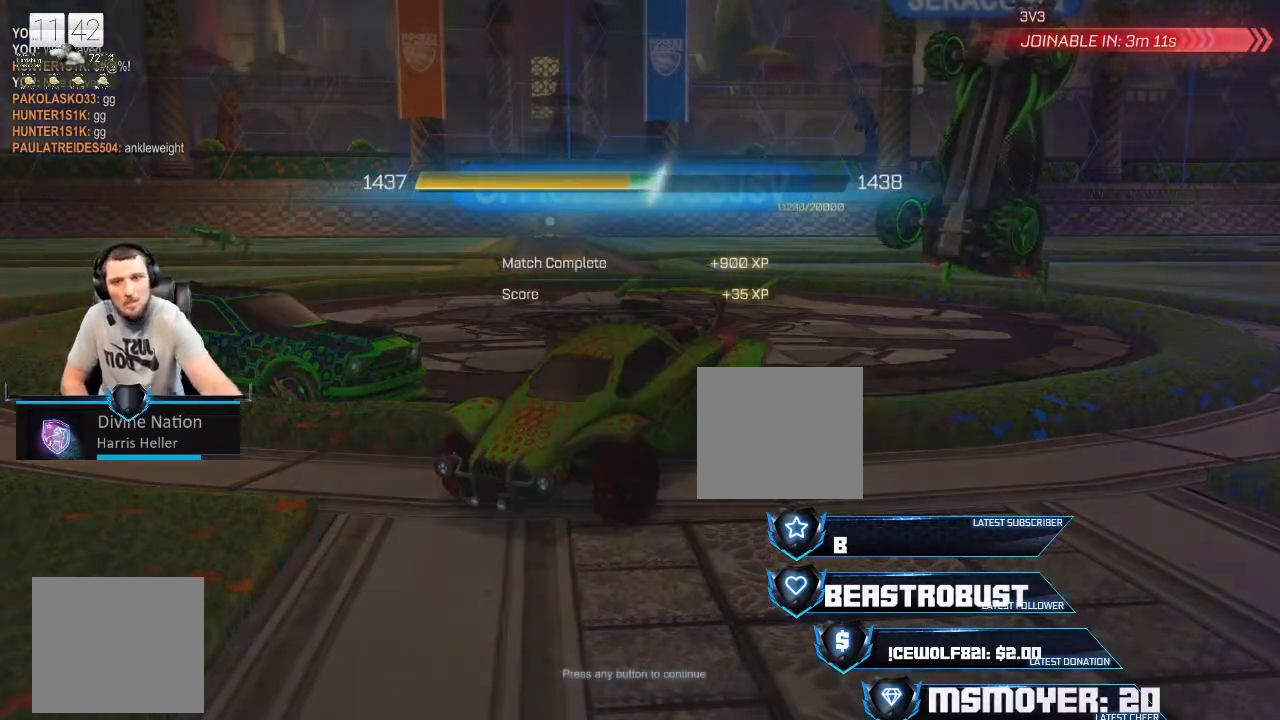
{"buttons": [], "left_stick": "center", "right_stick": "center", "events": []}